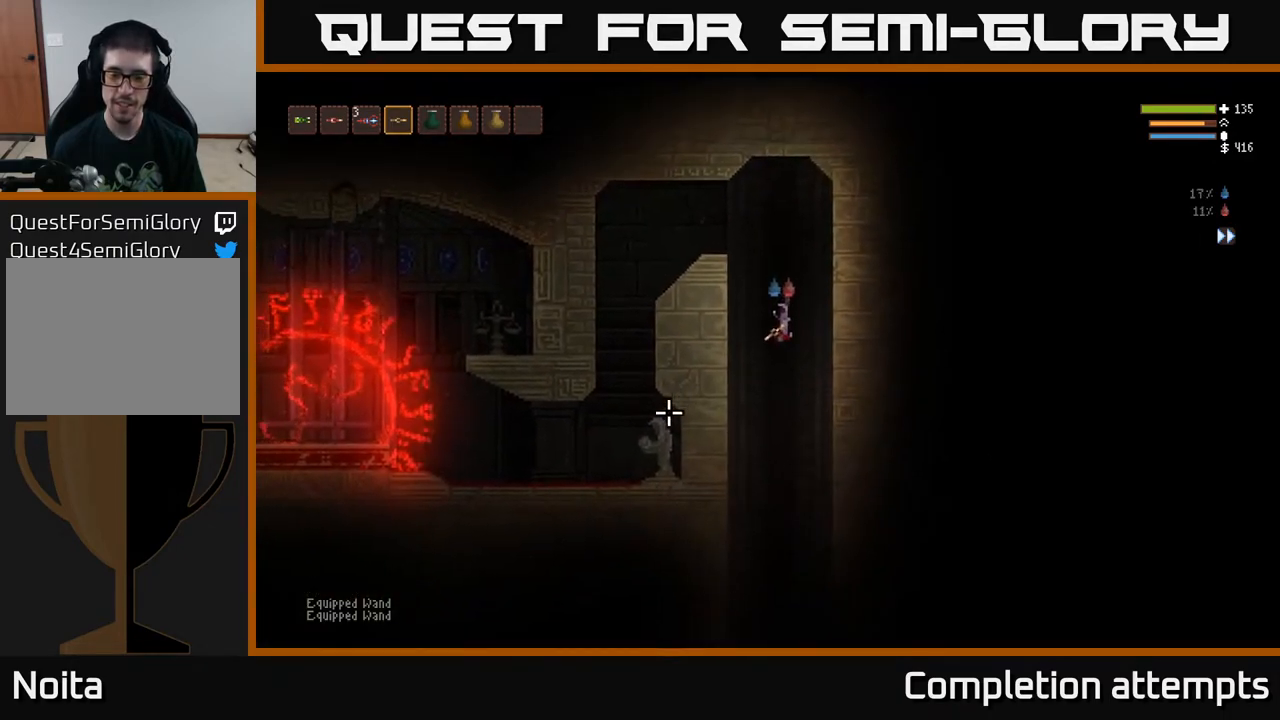
Gameplay with a controller (Xbox layout); each line is a JSON object with the inputs held at the frame after it. "events" lists button and stick changes between this image and that frame as [ms after this image, input, new state], when the widget could be followed in between.
{"buttons": [], "left_stick": "center", "right_stick": "left", "events": [[283, "right_stick", "left"]]}
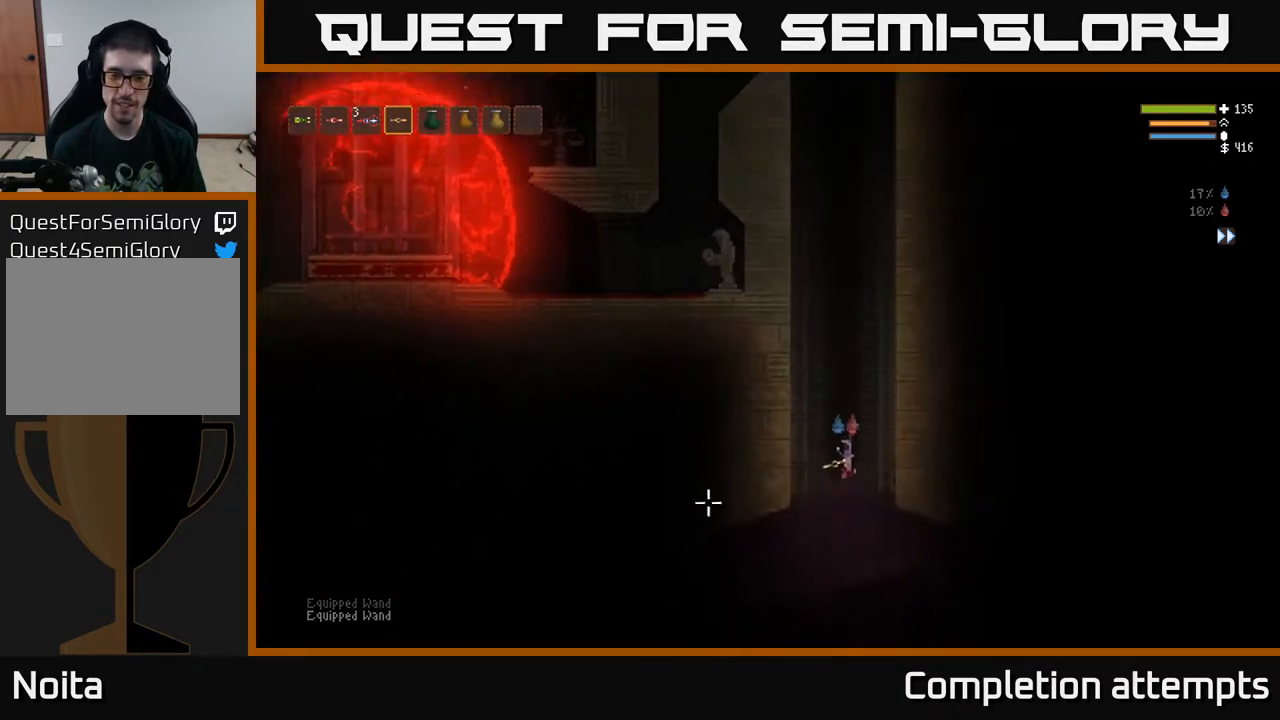
{"buttons": [], "left_stick": "left", "right_stick": "left", "events": [[200, "L2", "down"], [283, "L2", "up"], [383, "left_stick", "left"]]}
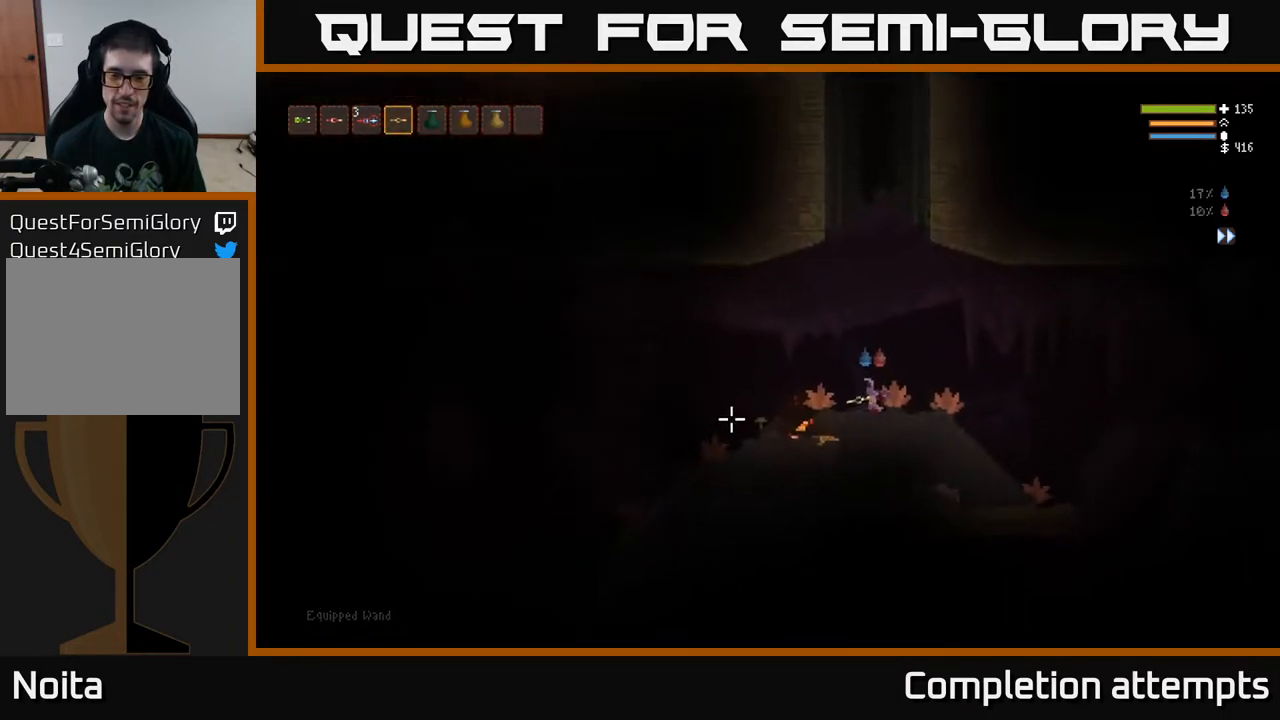
{"buttons": [], "left_stick": "left", "right_stick": "left", "events": [[150, "L2", "down"], [267, "L2", "up"]]}
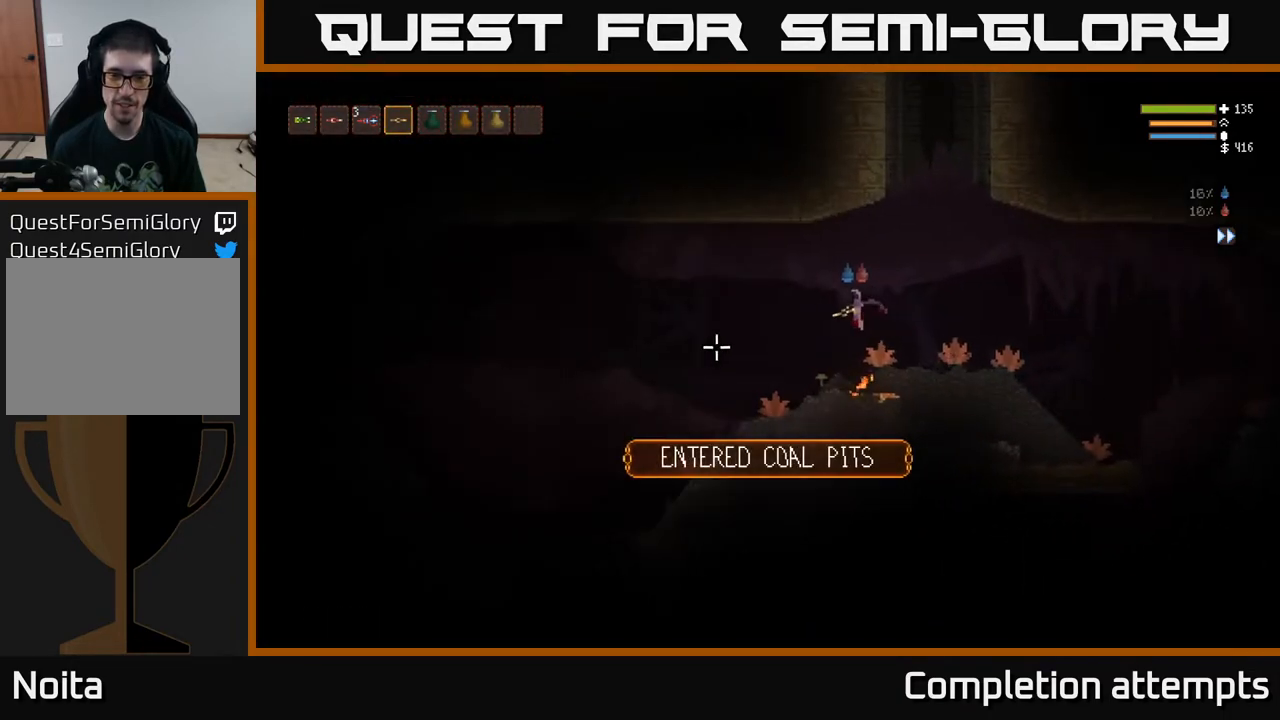
{"buttons": [], "left_stick": "left", "right_stick": "left", "events": []}
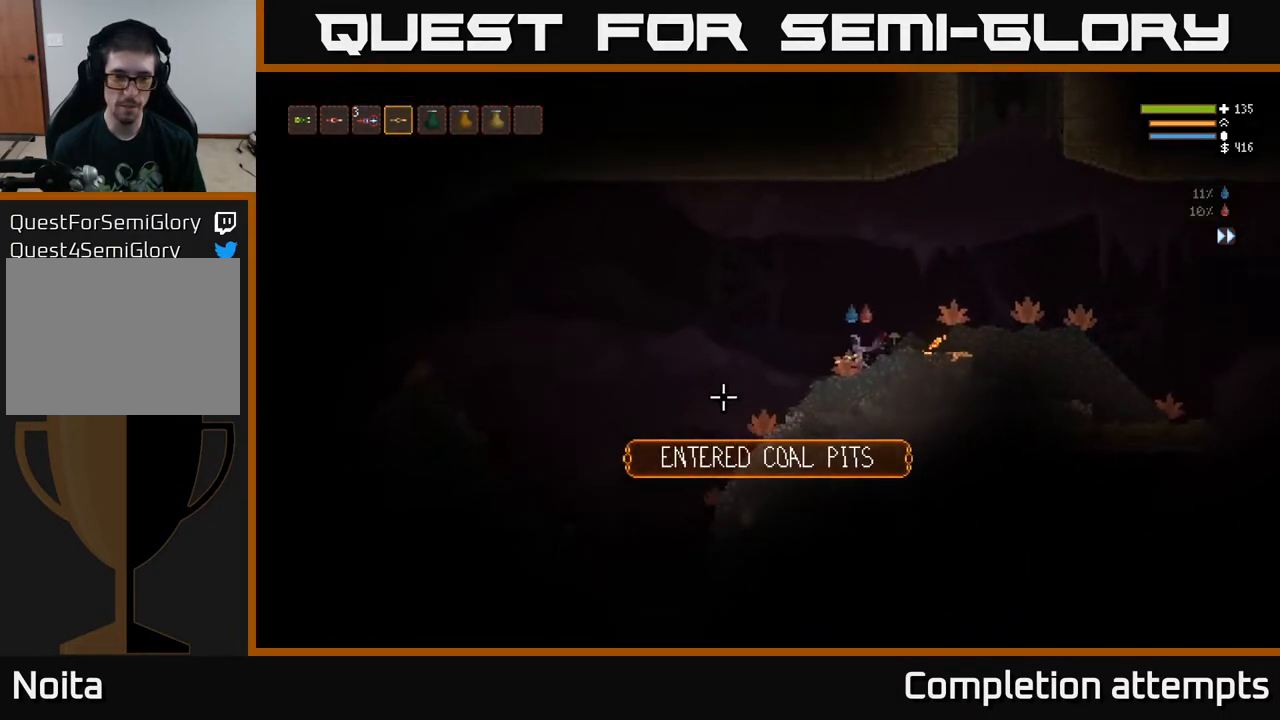
{"buttons": [], "left_stick": "left", "right_stick": "left", "events": []}
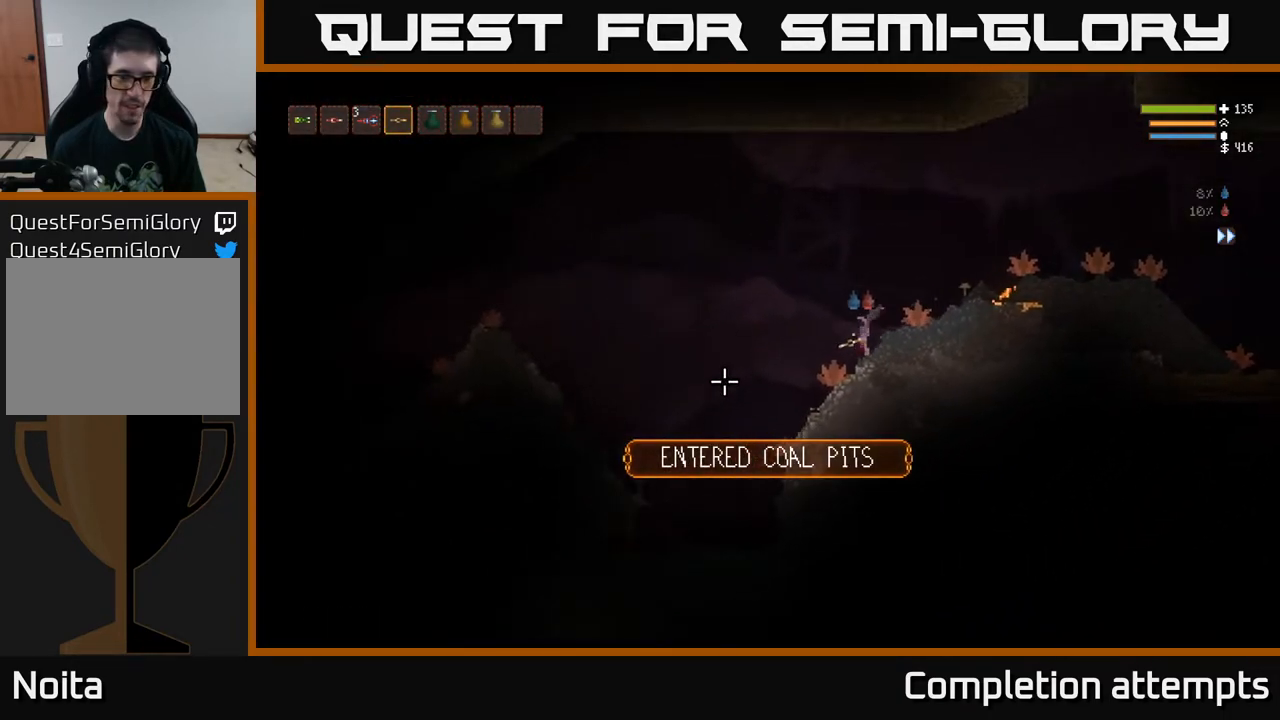
{"buttons": [], "left_stick": "left", "right_stick": "left", "events": []}
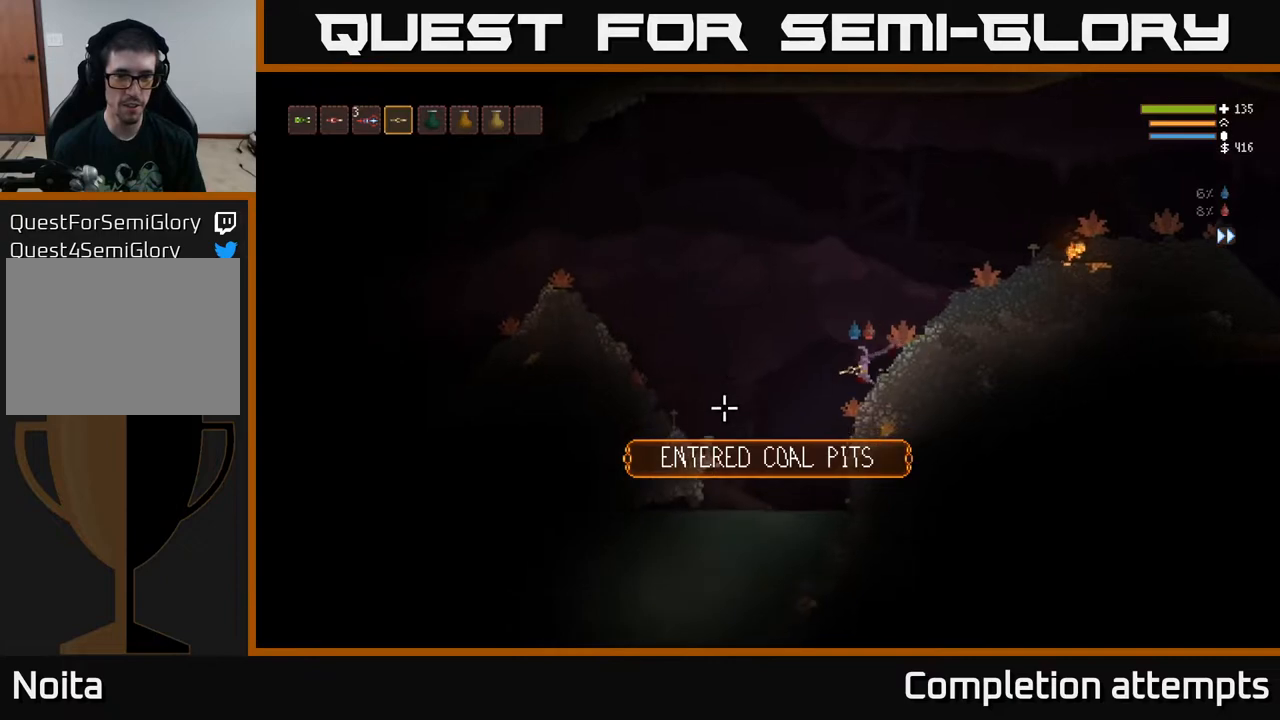
{"buttons": [], "left_stick": "left", "right_stick": "down-left", "events": [[67, "L2", "down"], [167, "L2", "up"], [183, "right_stick", "down-left"]]}
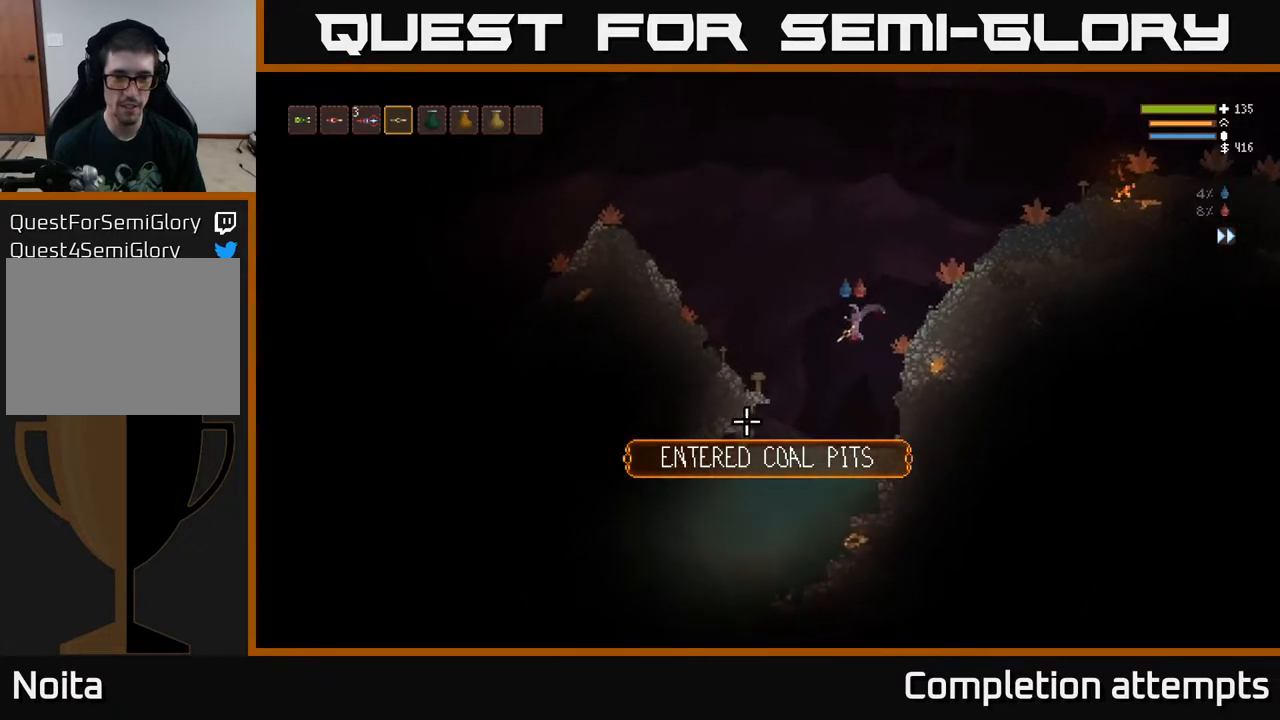
{"buttons": [], "left_stick": "left", "right_stick": "left", "events": [[167, "L2", "down"], [183, "right_stick", "left"], [200, "left_stick", "center"], [250, "left_stick", "left"], [367, "L2", "up"]]}
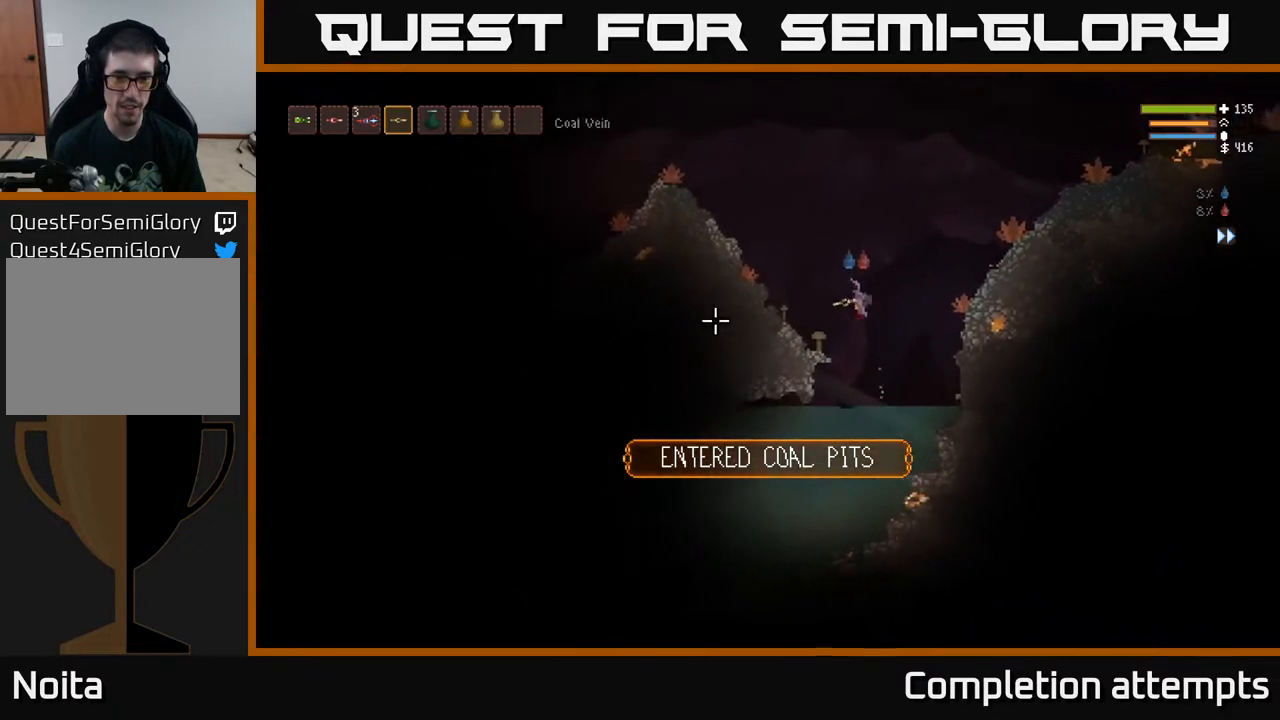
{"buttons": [], "left_stick": "right", "right_stick": "left", "events": [[117, "L2", "down"], [217, "L2", "up"], [400, "left_stick", "right"]]}
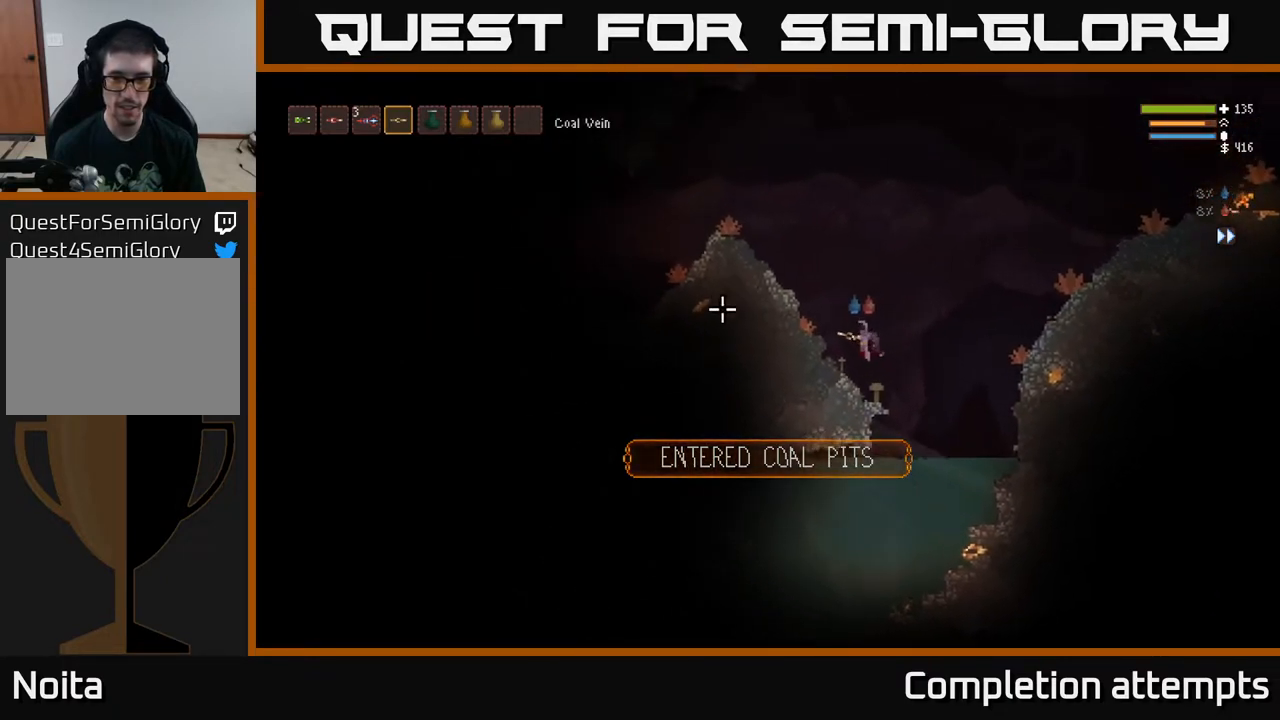
{"buttons": [], "left_stick": "right", "right_stick": "left", "events": [[17, "L2", "down"], [167, "L2", "up"]]}
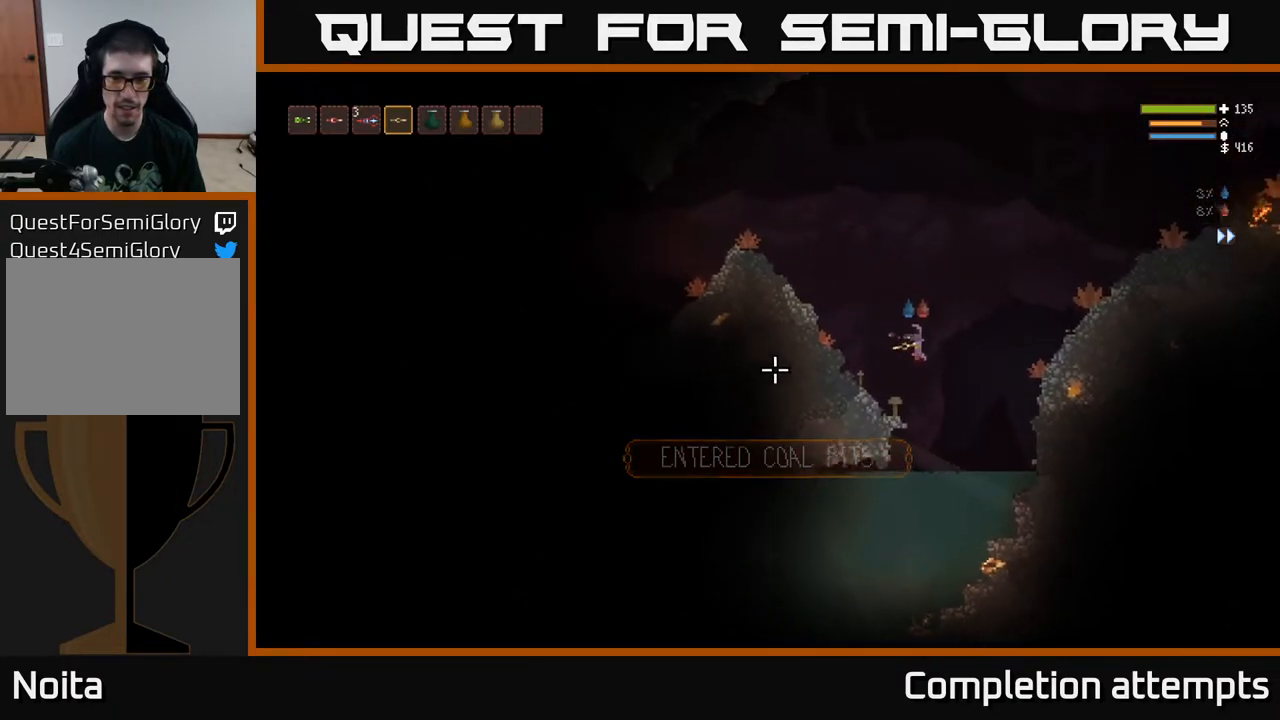
{"buttons": [], "left_stick": "down-right", "right_stick": "left", "events": [[200, "left_stick", "down"], [350, "left_stick", "down-right"]]}
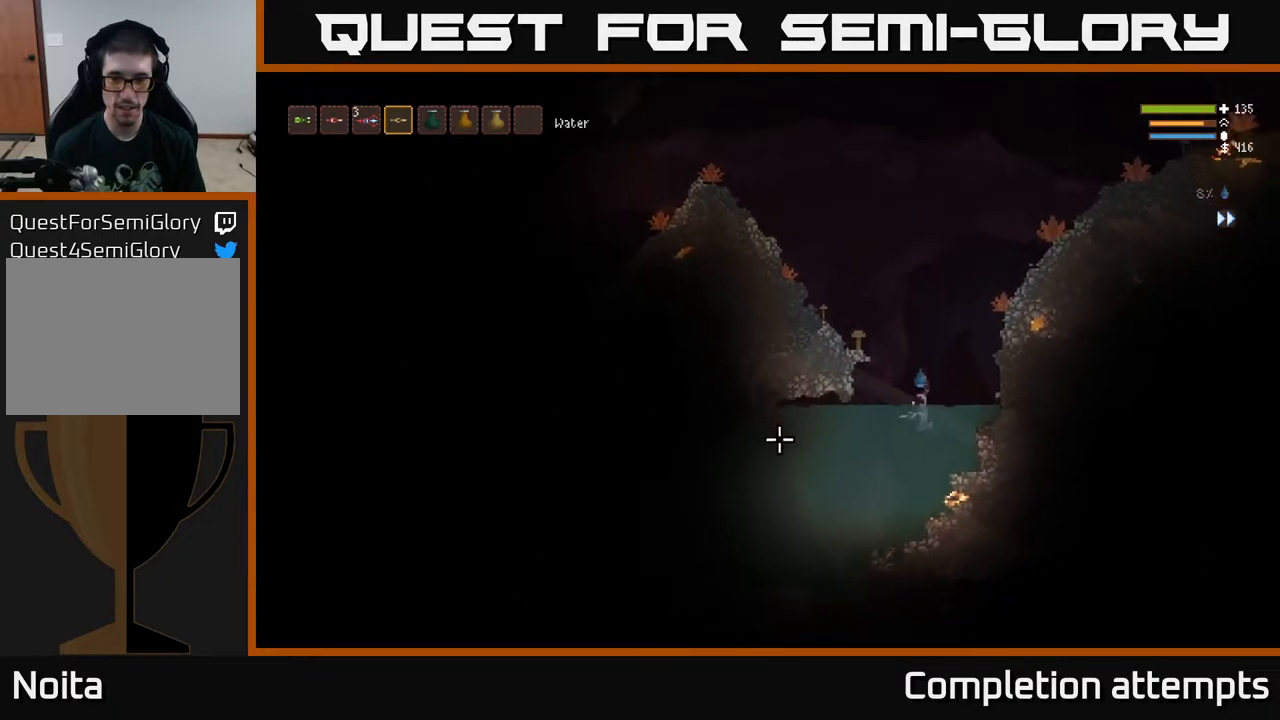
{"buttons": [], "left_stick": "right", "right_stick": "left", "events": [[467, "left_stick", "right"]]}
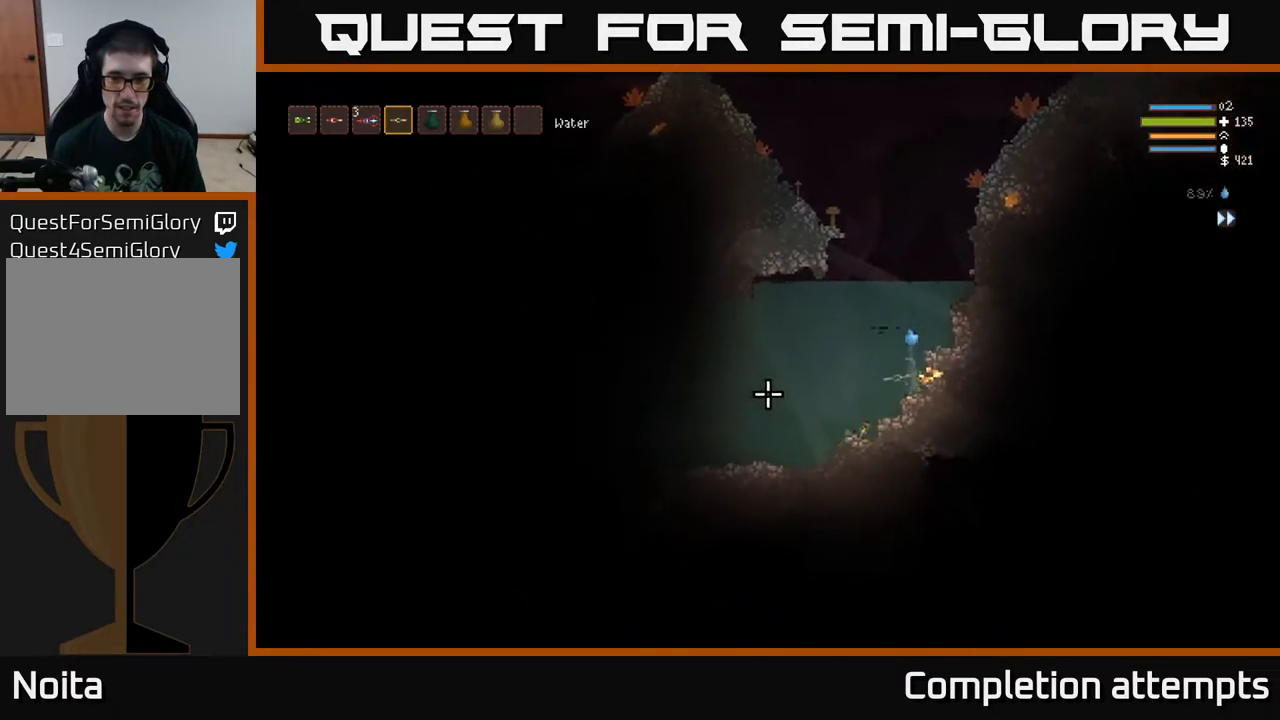
{"buttons": [], "left_stick": "right", "right_stick": "center", "events": [[500, "right_stick", "center"]]}
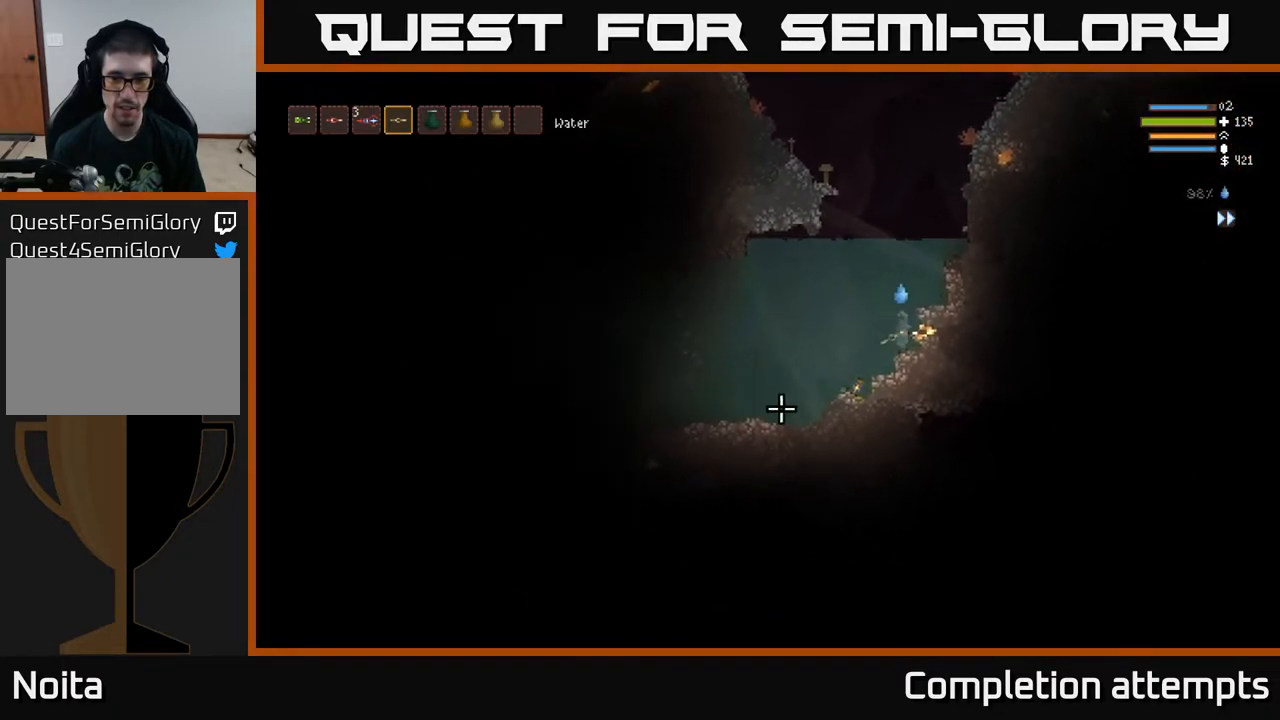
{"buttons": [], "left_stick": "right", "right_stick": "down-right", "events": [[17, "L2", "down"], [50, "left_stick", "left"], [50, "right_stick", "right"], [183, "L2", "up"], [217, "left_stick", "right"], [367, "right_stick", "down-right"]]}
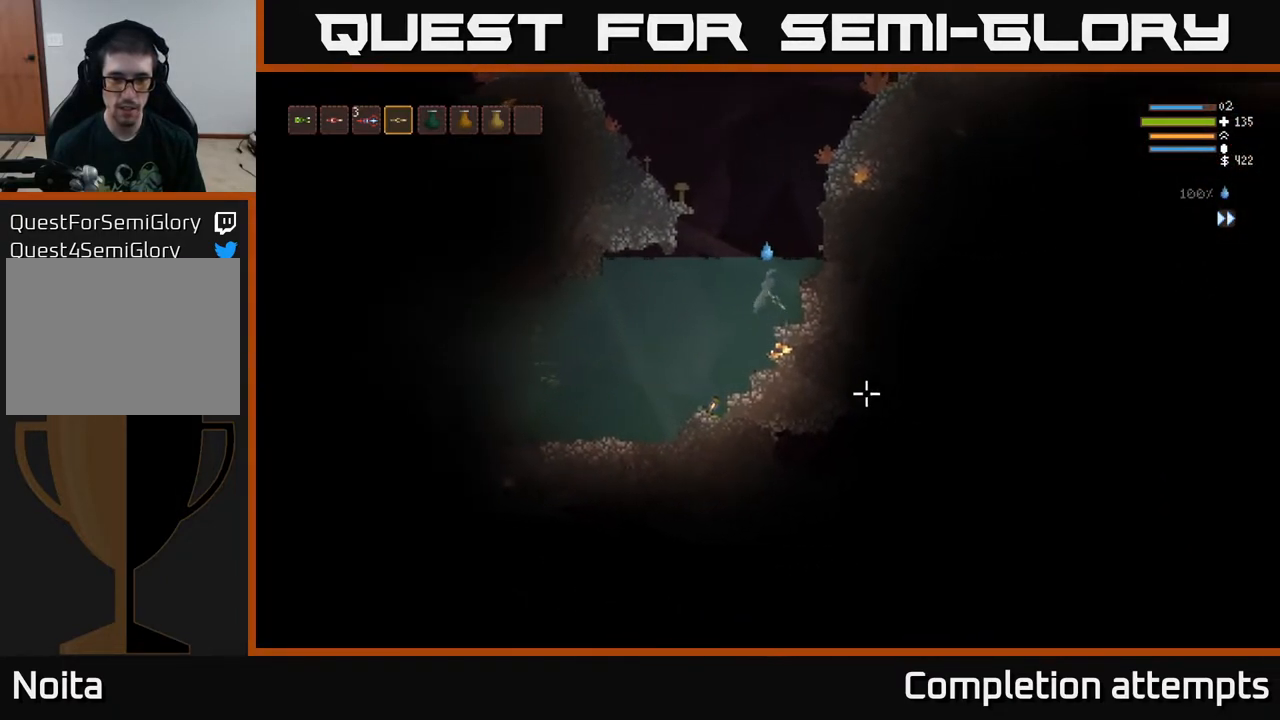
{"buttons": ["L2"], "left_stick": "center", "right_stick": "left", "events": [[33, "left_stick", "down"], [50, "right_stick", "down-left"], [100, "left_stick", "left"], [117, "right_stick", "left"], [167, "L2", "down"], [317, "left_stick", "center"]]}
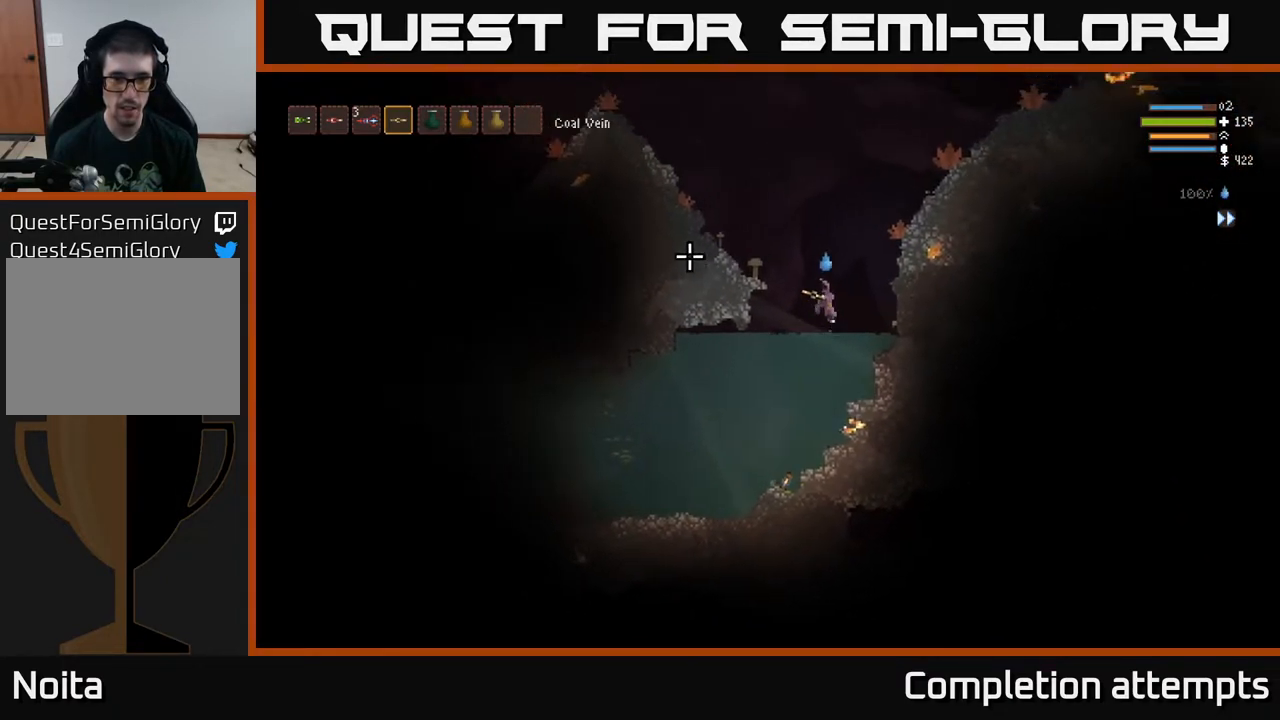
{"buttons": [], "left_stick": "center", "right_stick": "left", "events": [[367, "L2", "up"]]}
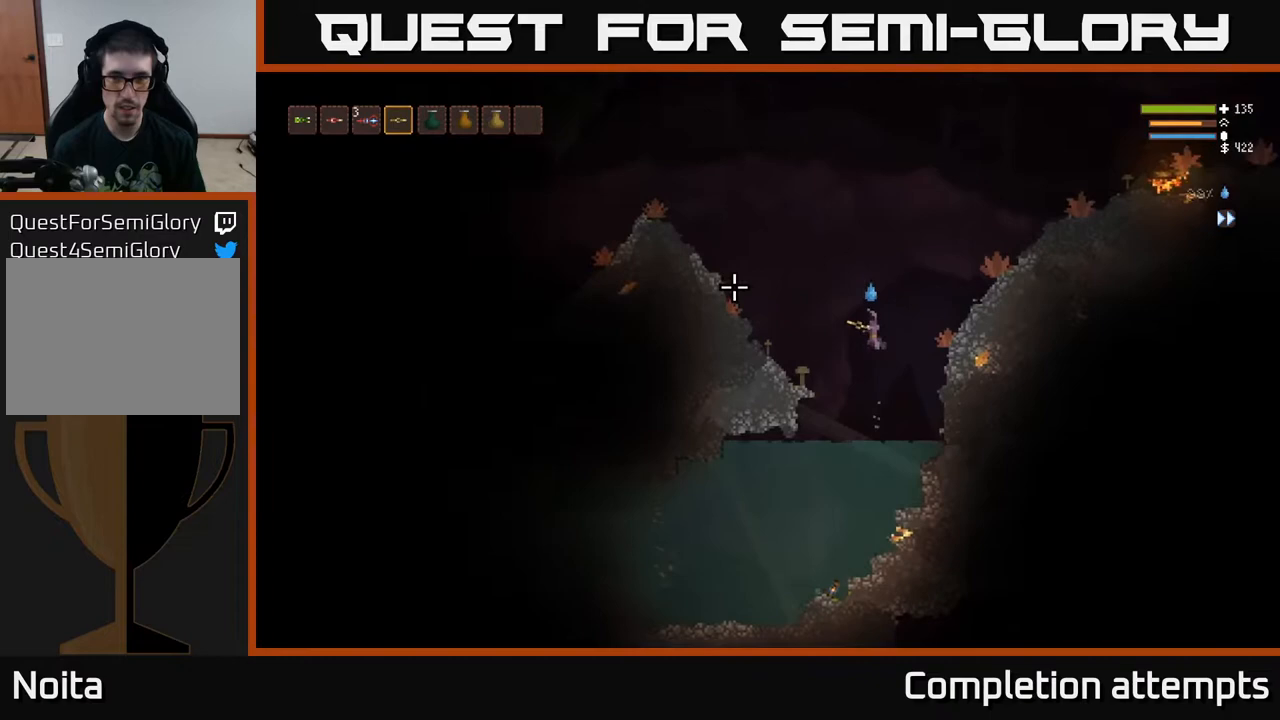
{"buttons": [], "left_stick": "down-left", "right_stick": "left", "events": [[117, "left_stick", "down-left"]]}
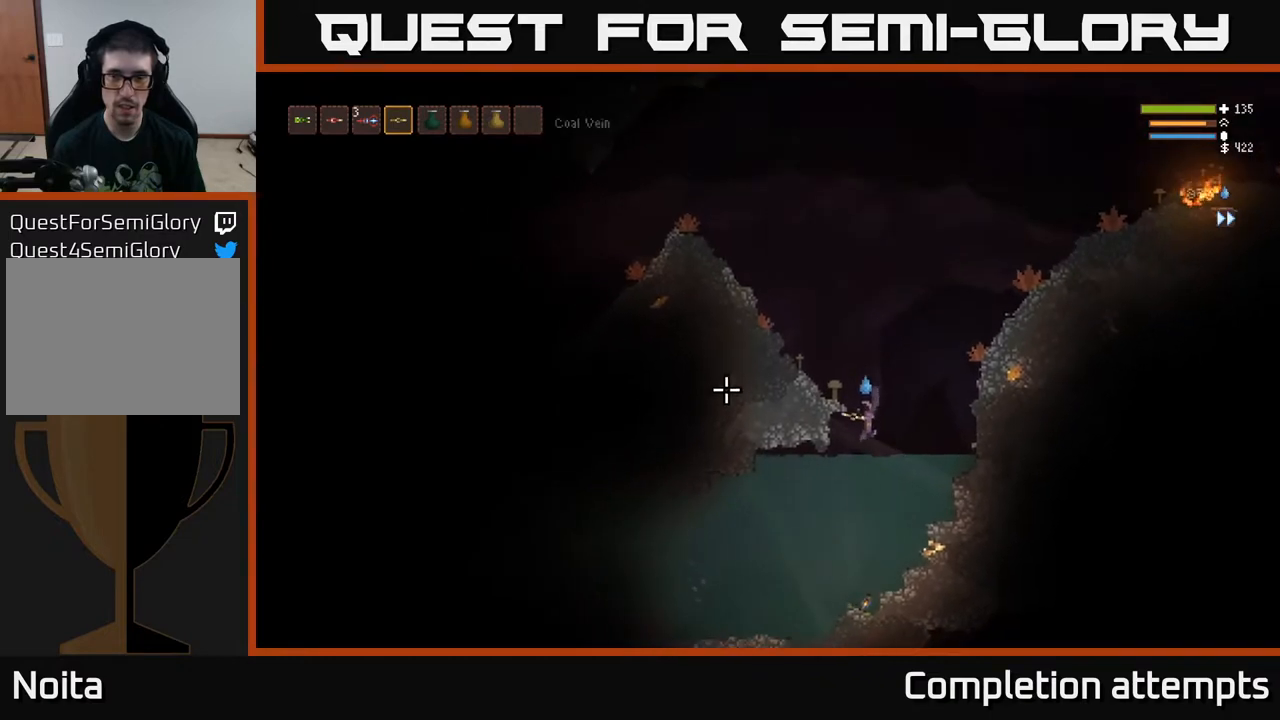
{"buttons": [], "left_stick": "down-left", "right_stick": "left", "events": [[250, "L2", "down"], [350, "L2", "up"]]}
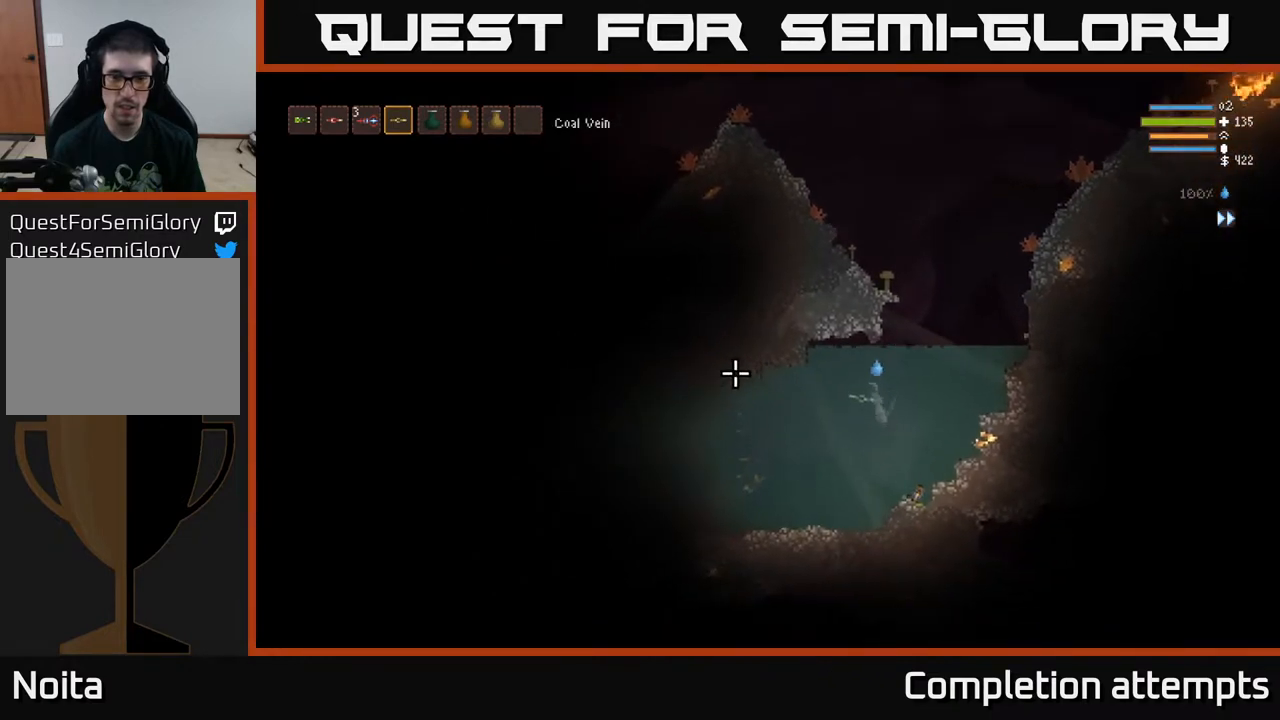
{"buttons": ["L2"], "left_stick": "down-left", "right_stick": "left", "events": [[17, "L2", "down"], [250, "L2", "up"], [433, "L2", "down"]]}
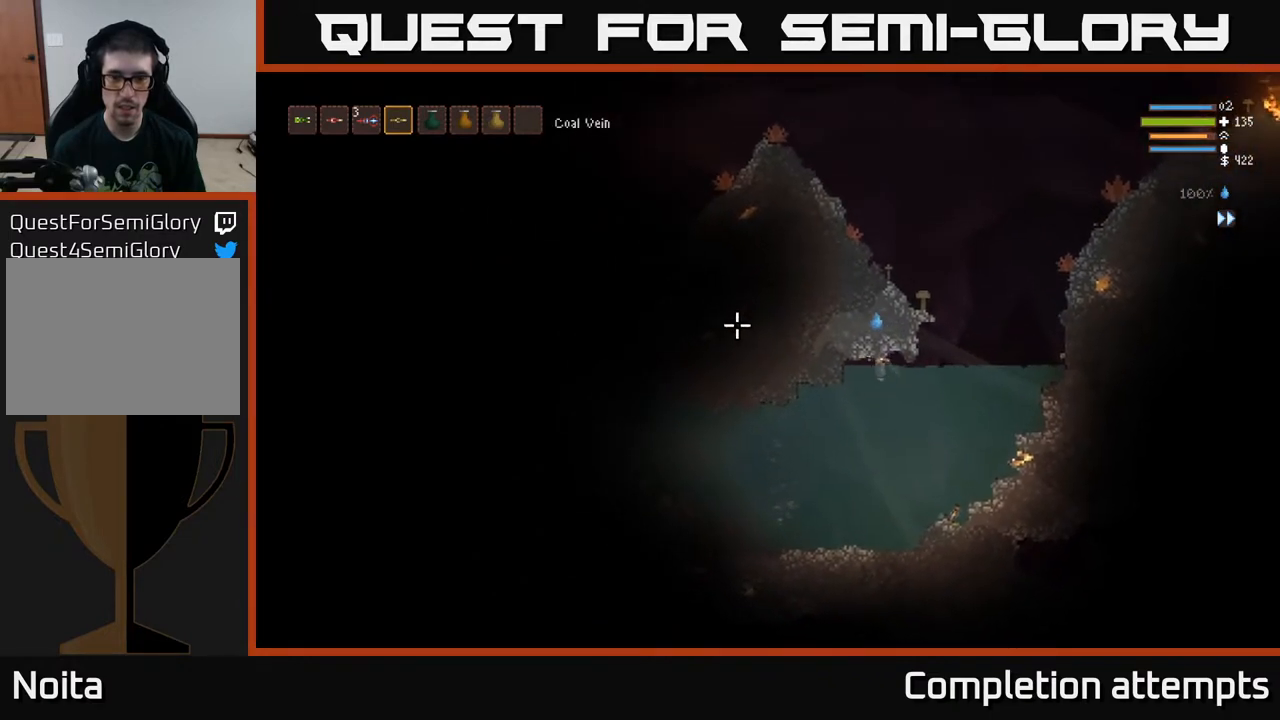
{"buttons": [], "left_stick": "down-left", "right_stick": "left", "events": [[267, "L2", "up"]]}
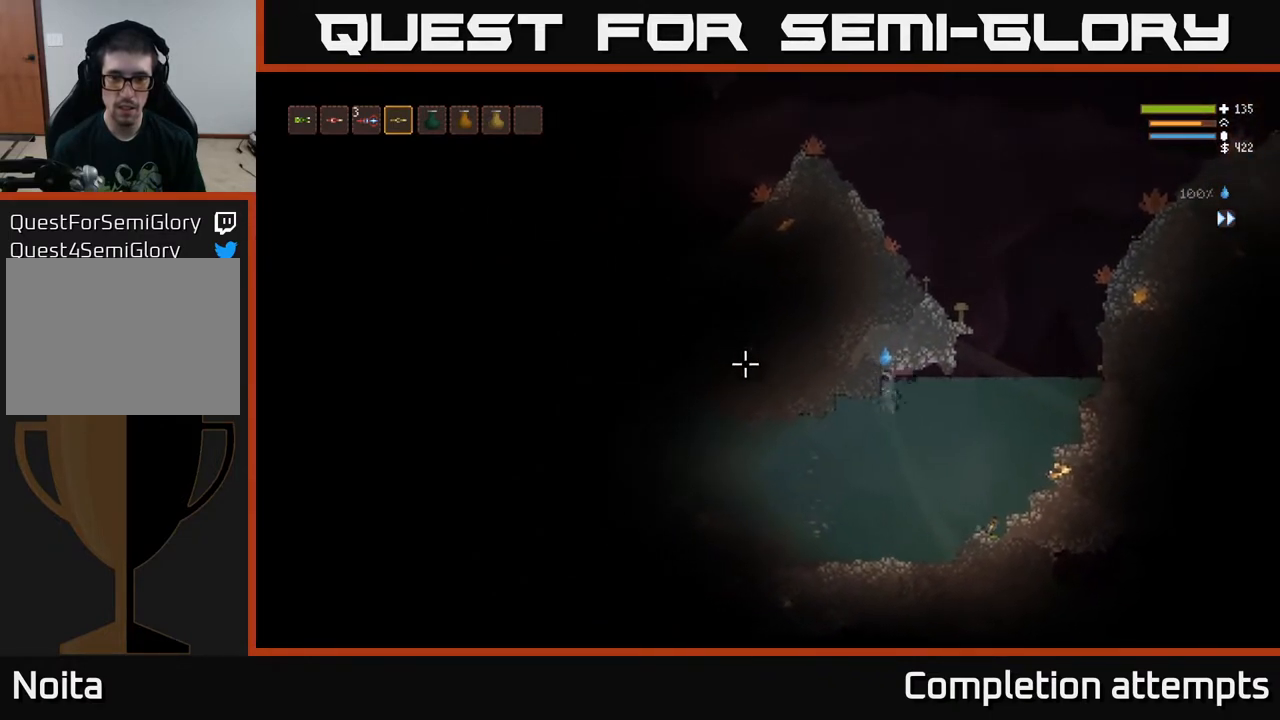
{"buttons": [], "left_stick": "down-left", "right_stick": "left", "events": []}
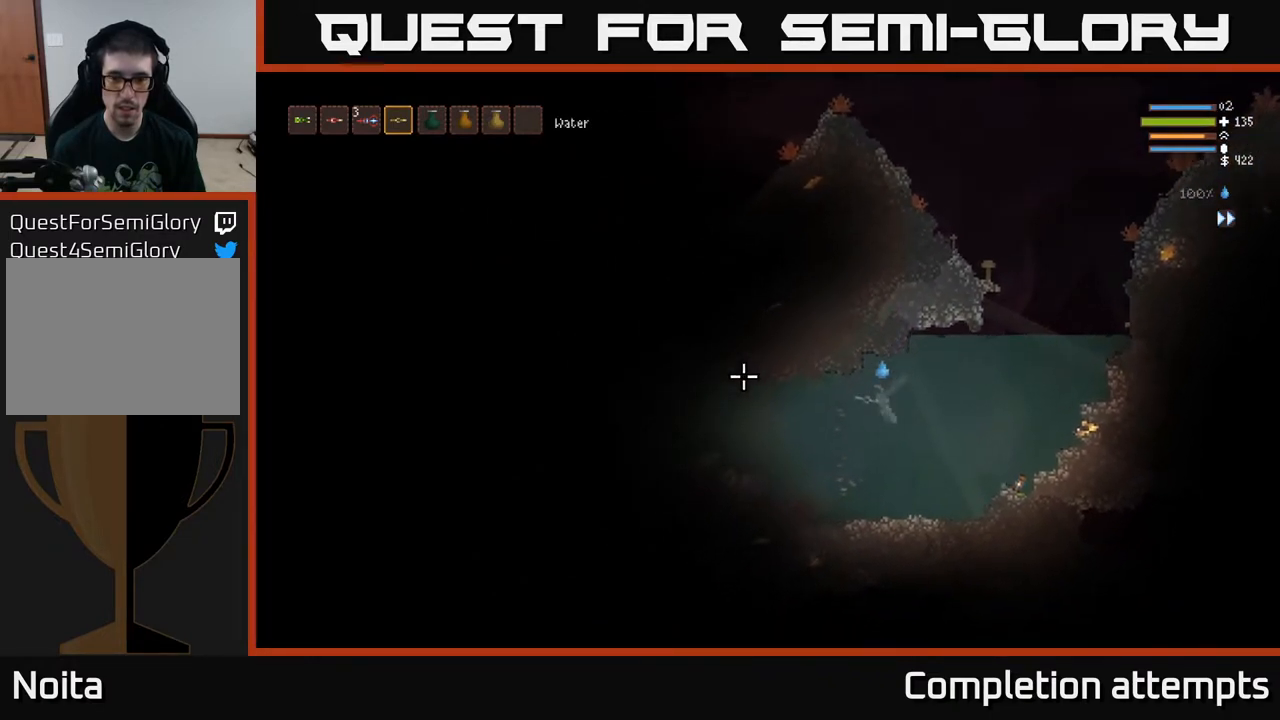
{"buttons": [], "left_stick": "left", "right_stick": "left", "events": [[250, "left_stick", "left"]]}
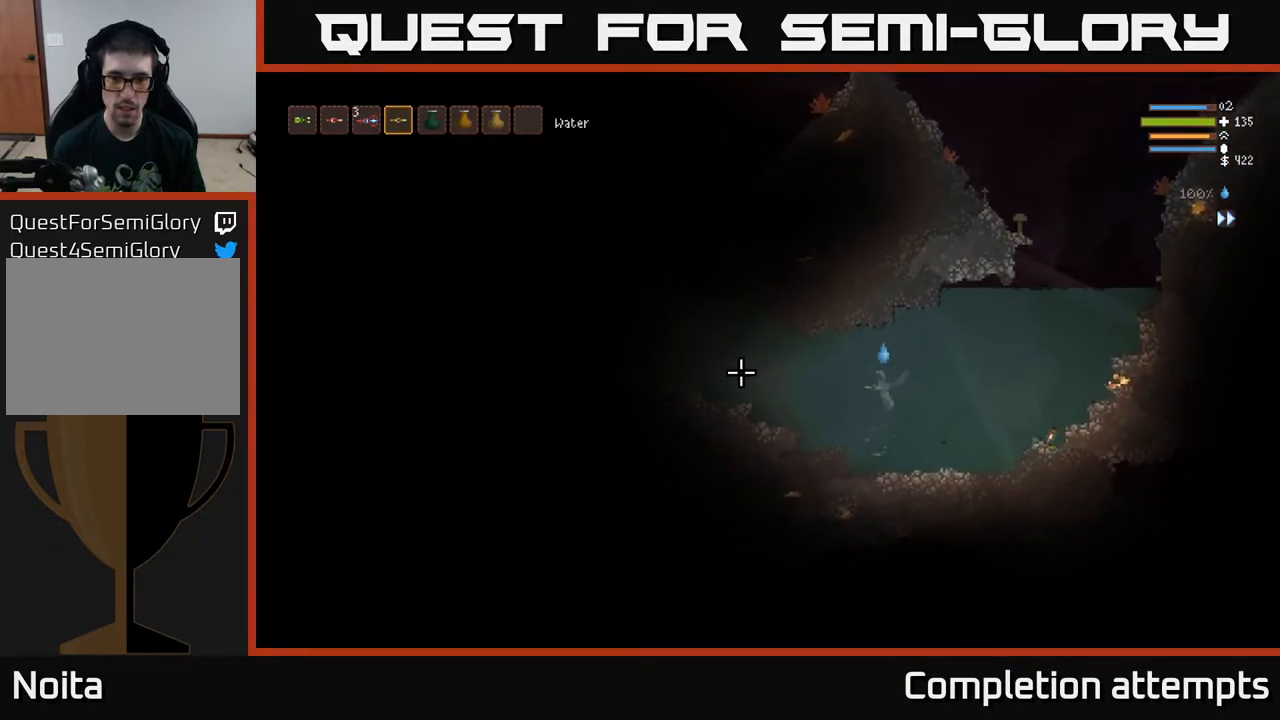
{"buttons": [], "left_stick": "down", "right_stick": "left", "events": [[300, "left_stick", "down"]]}
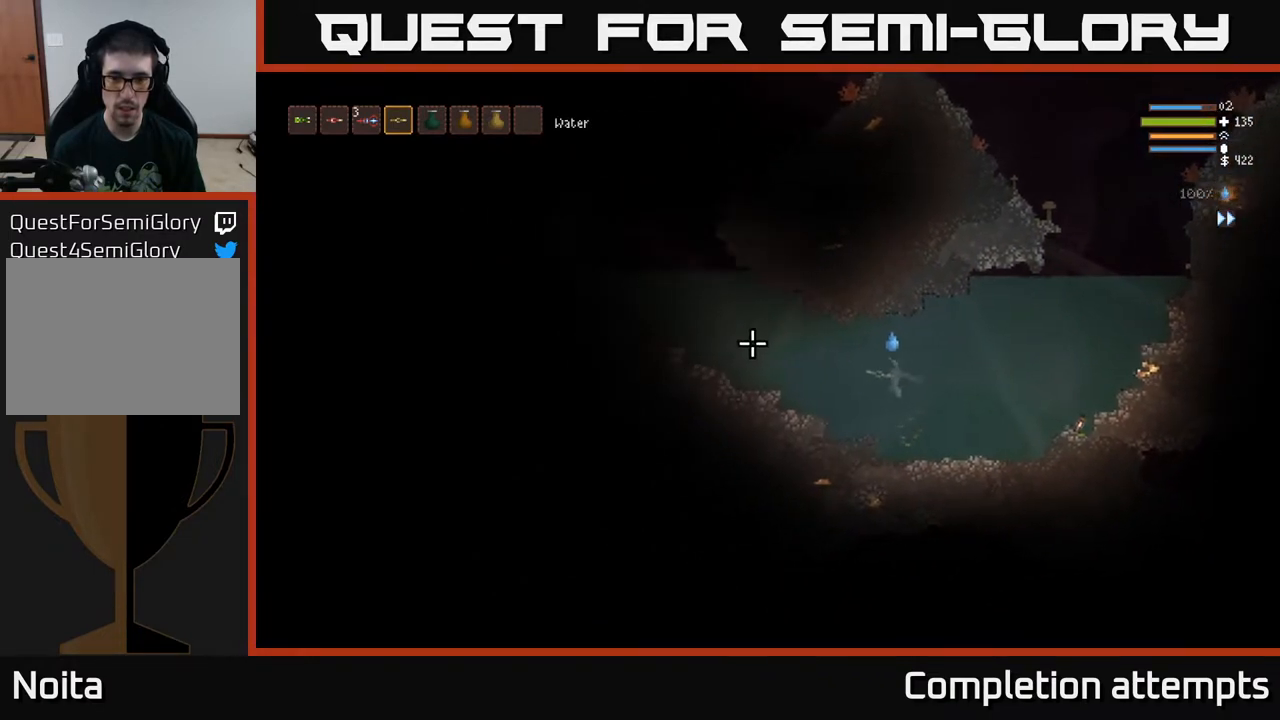
{"buttons": [], "left_stick": "down", "right_stick": "left", "events": []}
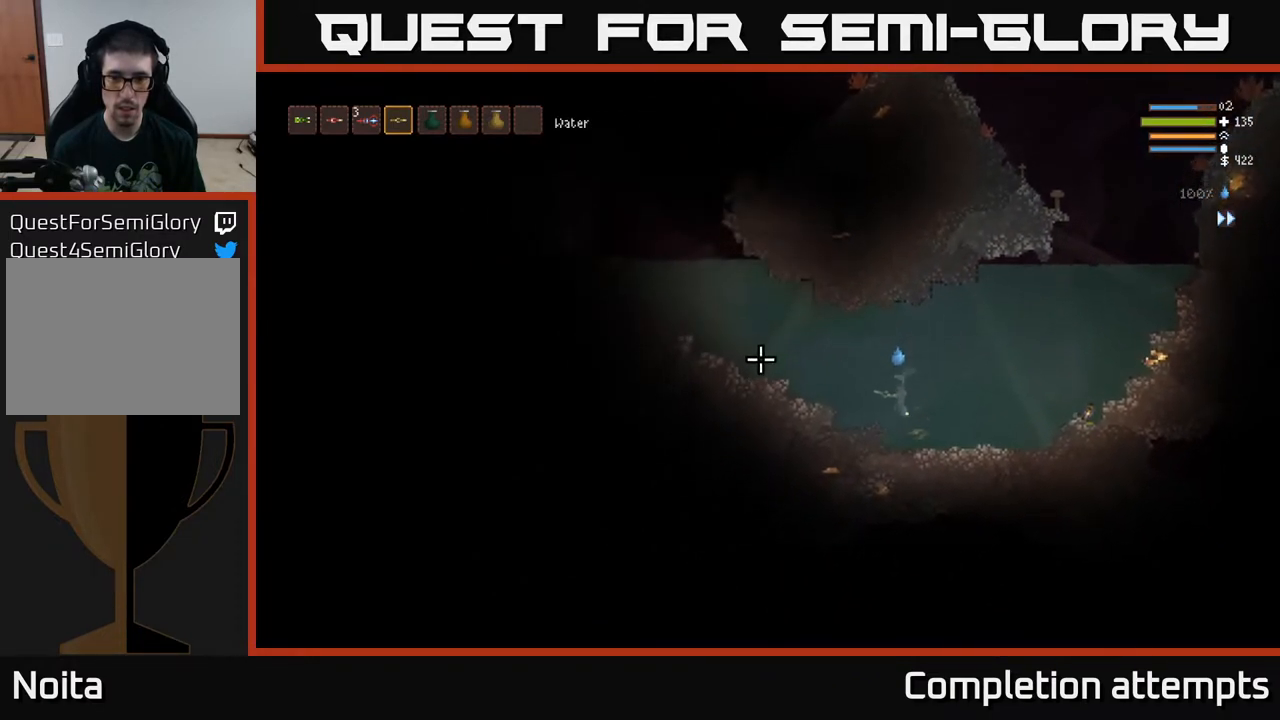
{"buttons": [], "left_stick": "down-right", "right_stick": "left", "events": [[233, "left_stick", "down-right"]]}
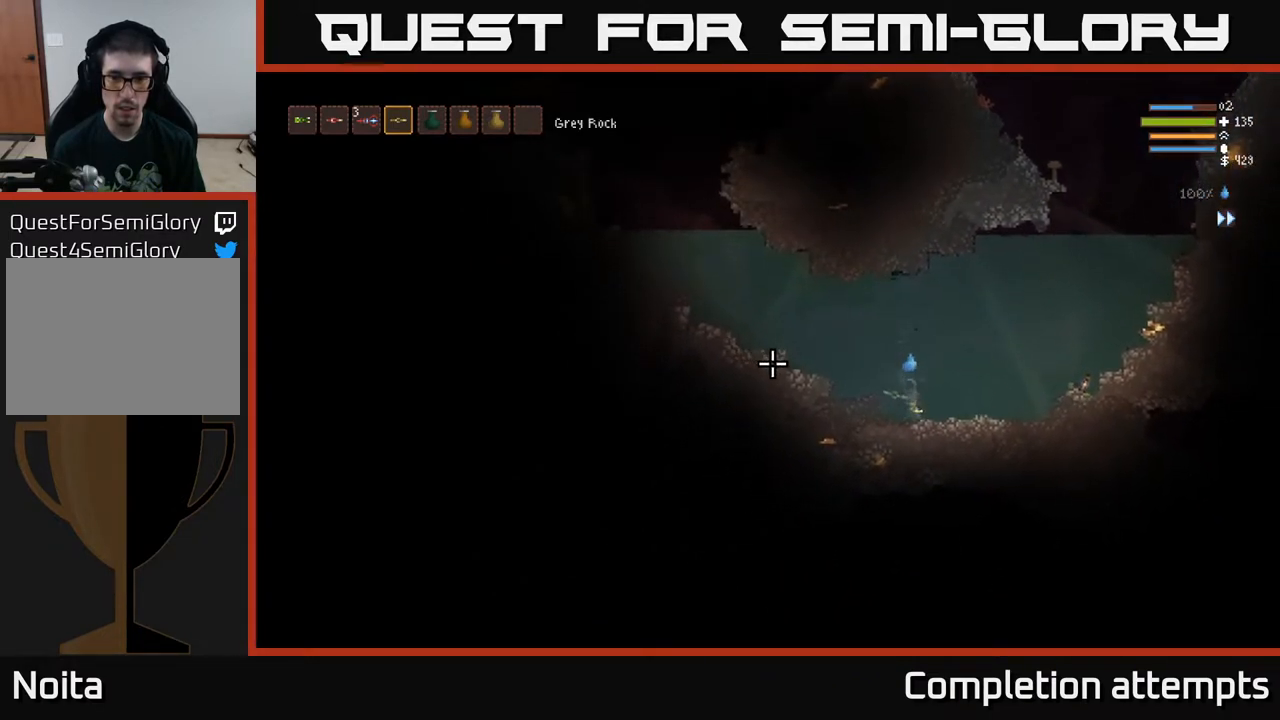
{"buttons": [], "left_stick": "left", "right_stick": "left", "events": [[67, "left_stick", "right"], [317, "left_stick", "left"]]}
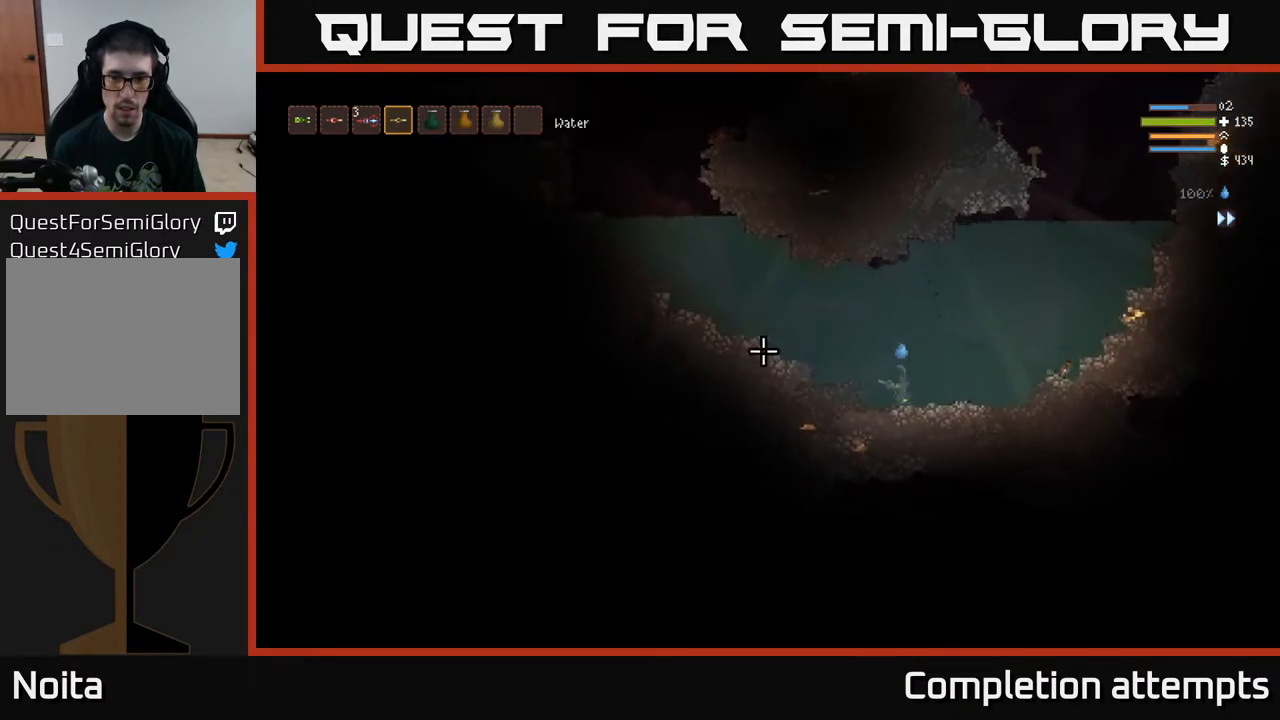
{"buttons": [], "left_stick": "left", "right_stick": "left", "events": [[233, "L2", "down"], [483, "L2", "up"]]}
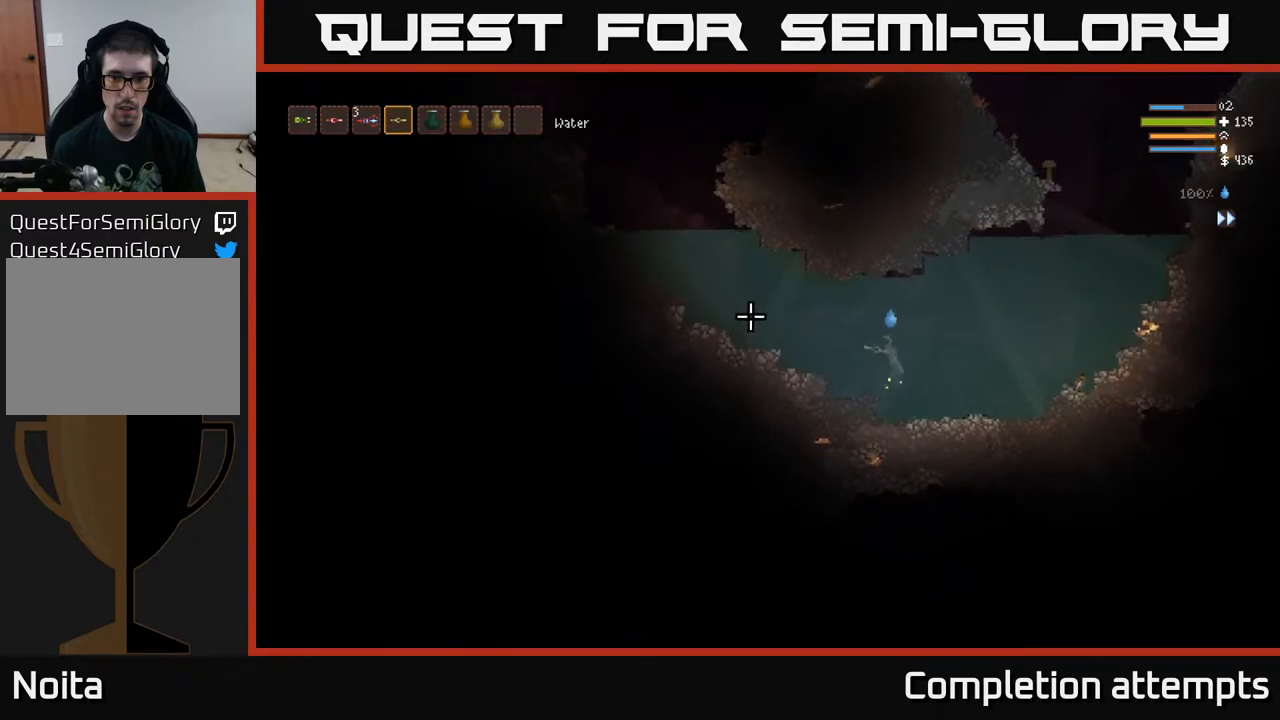
{"buttons": [], "left_stick": "left", "right_stick": "left", "events": []}
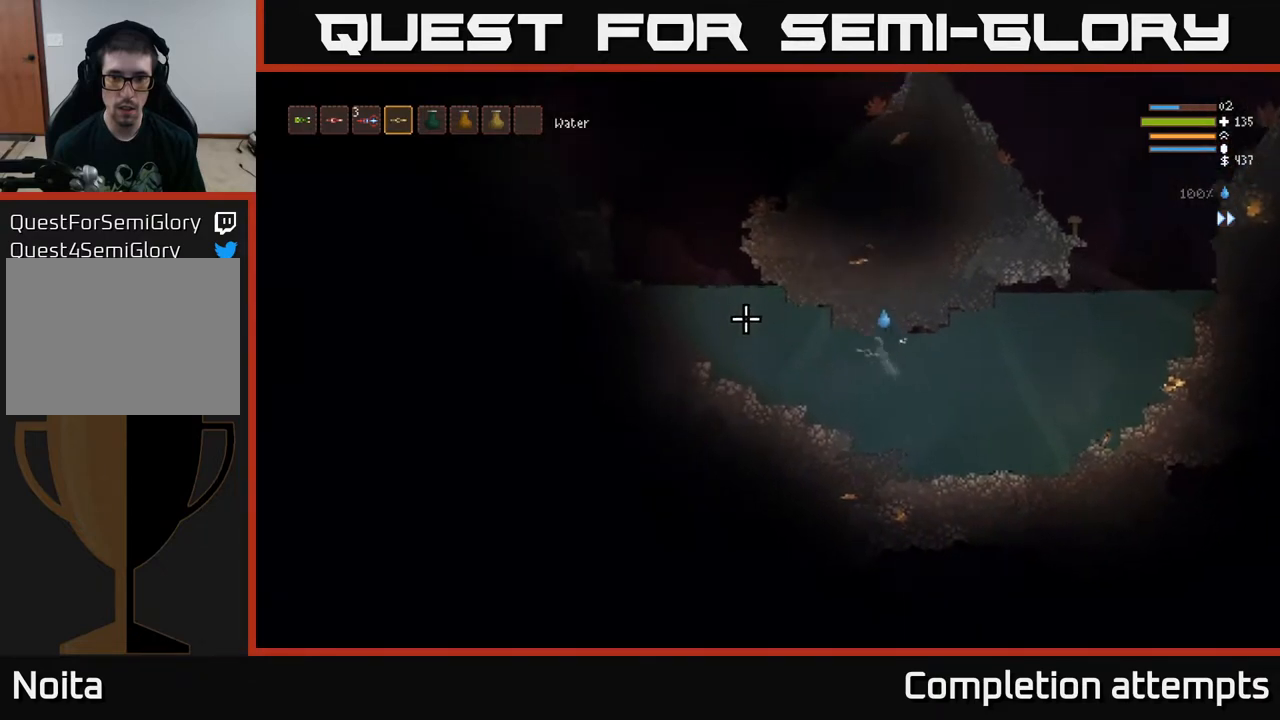
{"buttons": [], "left_stick": "left", "right_stick": "left", "events": []}
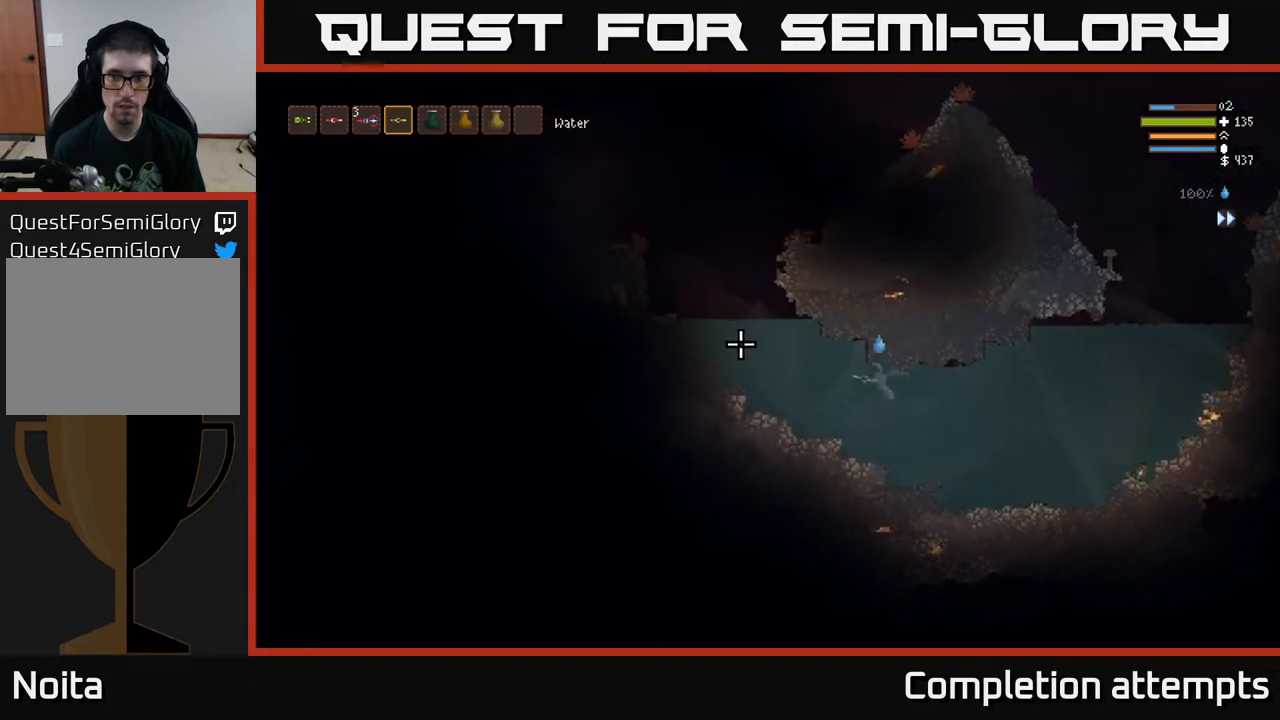
{"buttons": [], "left_stick": "left", "right_stick": "left", "events": []}